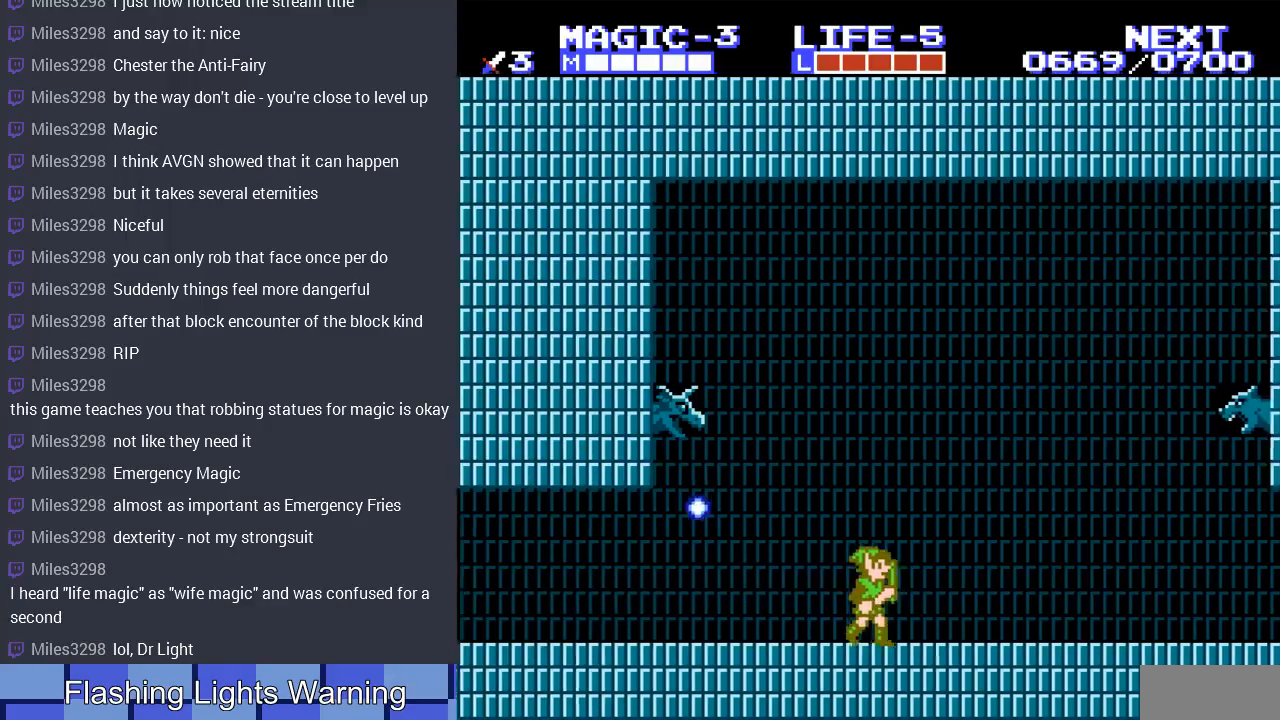
Gameplay with a controller (Nintendo layout); each line is a JSON object with the inputs held at the frame after it. "events" lists button and stick changes between this image and that frame as [ms after this image, input, new state], when the widget could be followed in between. Not read: L3 R3.
{"buttons": ["DPAD_RIGHT"], "events": []}
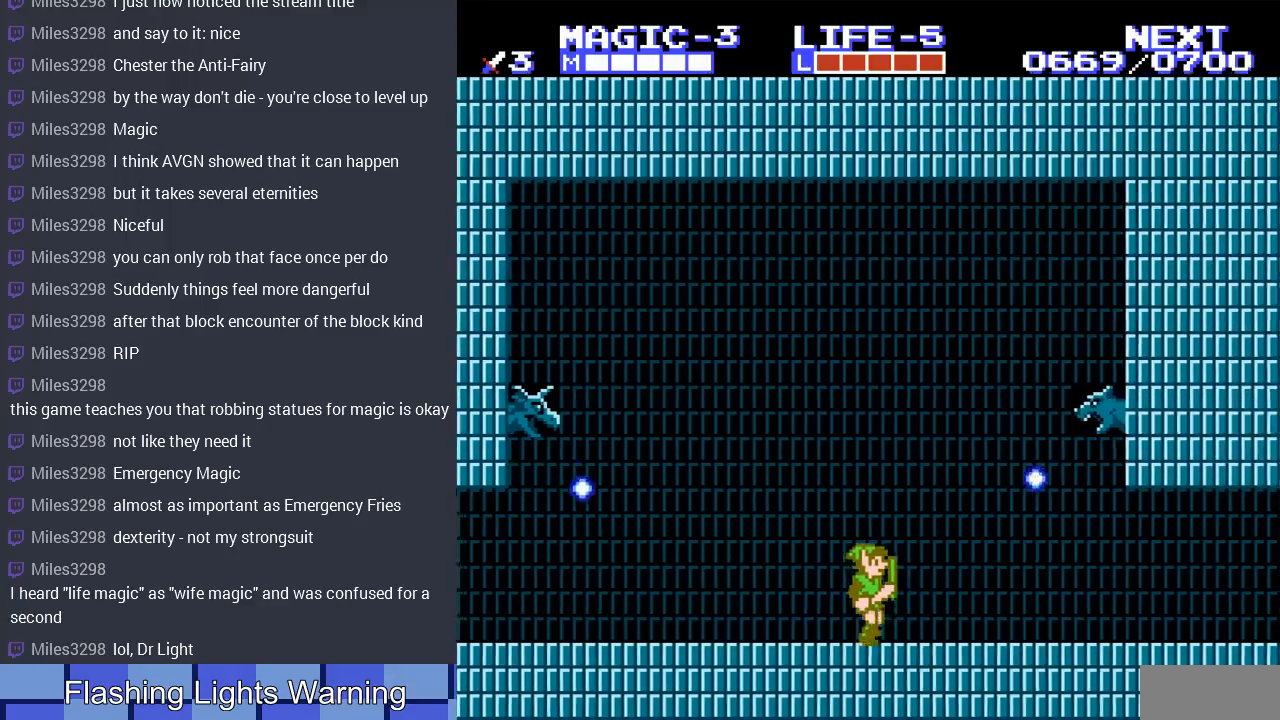
{"buttons": ["DPAD_RIGHT"], "events": [[233, "DPAD_DOWN", "down"], [433, "DPAD_DOWN", "up"]]}
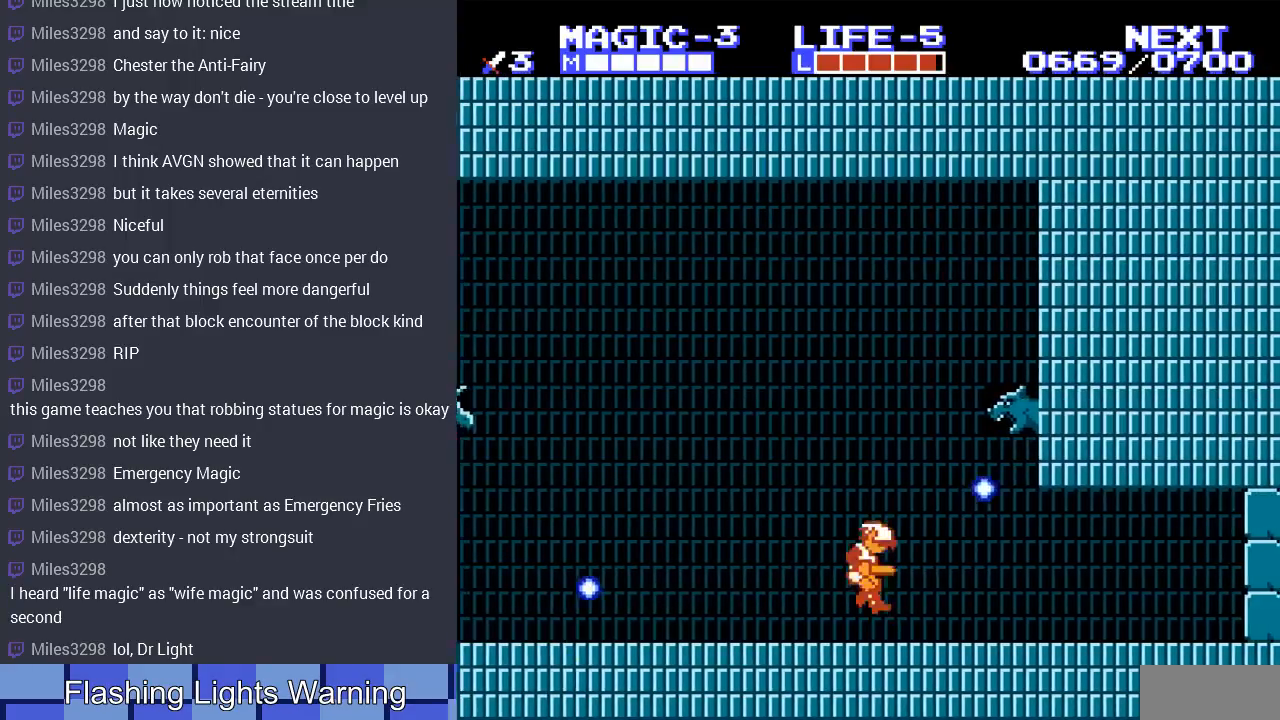
{"buttons": ["DPAD_RIGHT"], "events": []}
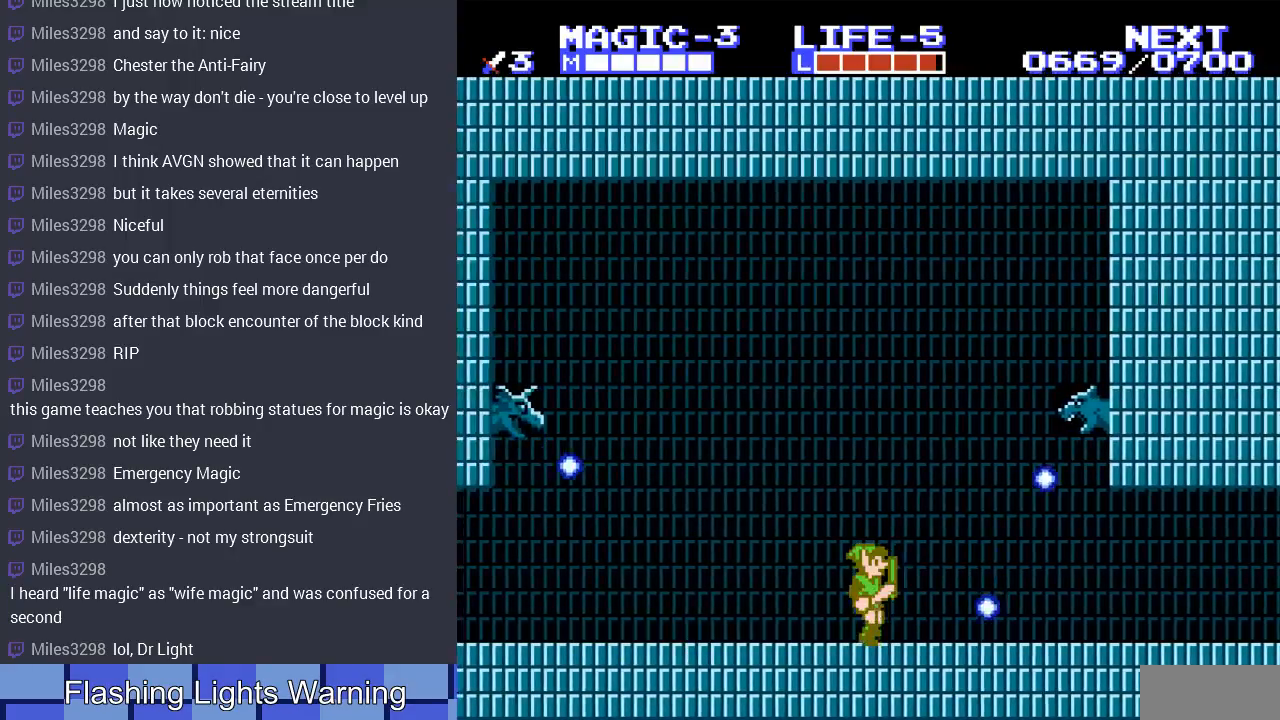
{"buttons": ["DPAD_RIGHT"], "events": []}
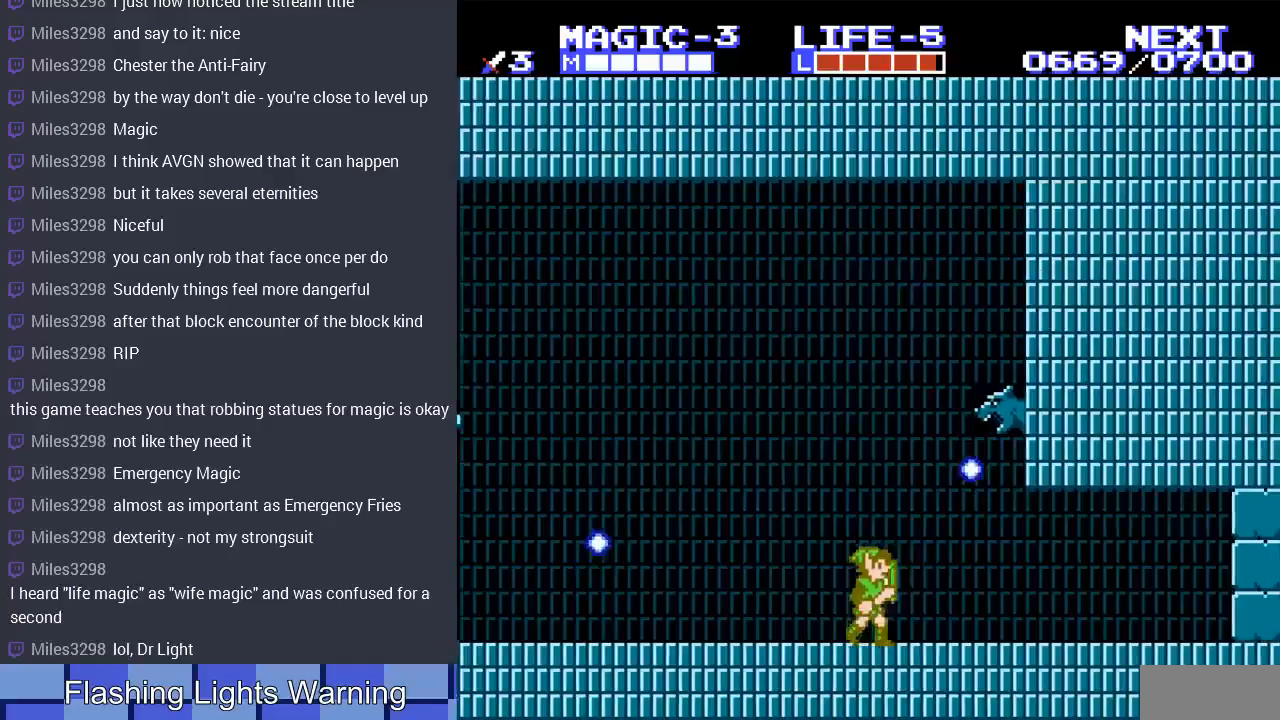
{"buttons": ["DPAD_RIGHT"], "events": []}
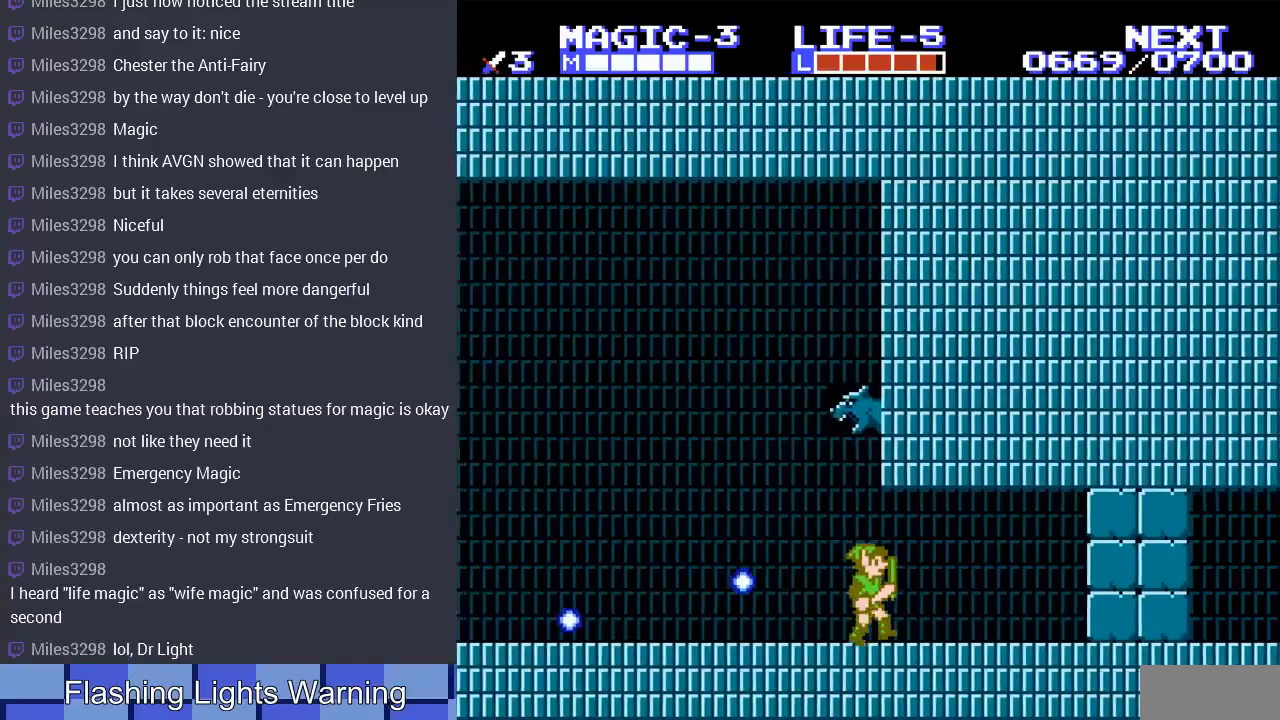
{"buttons": ["DPAD_RIGHT"], "events": []}
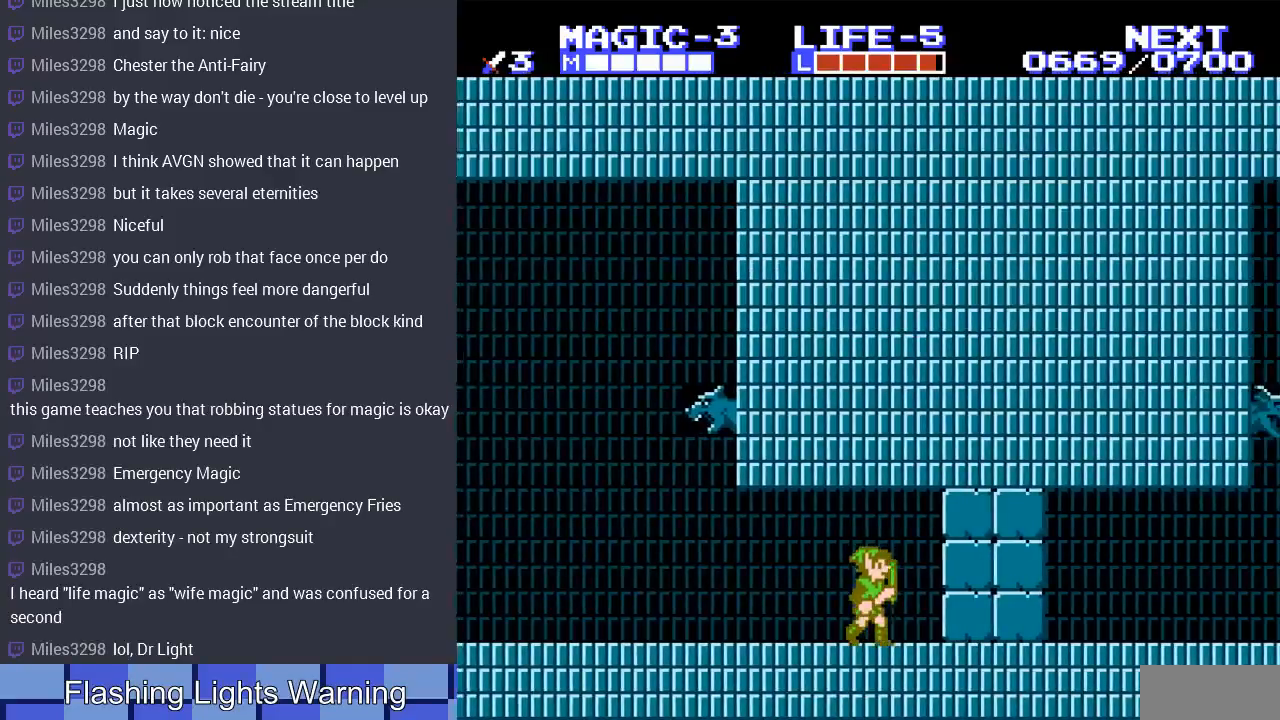
{"buttons": ["DPAD_DOWN", "DPAD_RIGHT"], "events": [[133, "B", "down"], [267, "B", "up"], [400, "DPAD_DOWN", "down"]]}
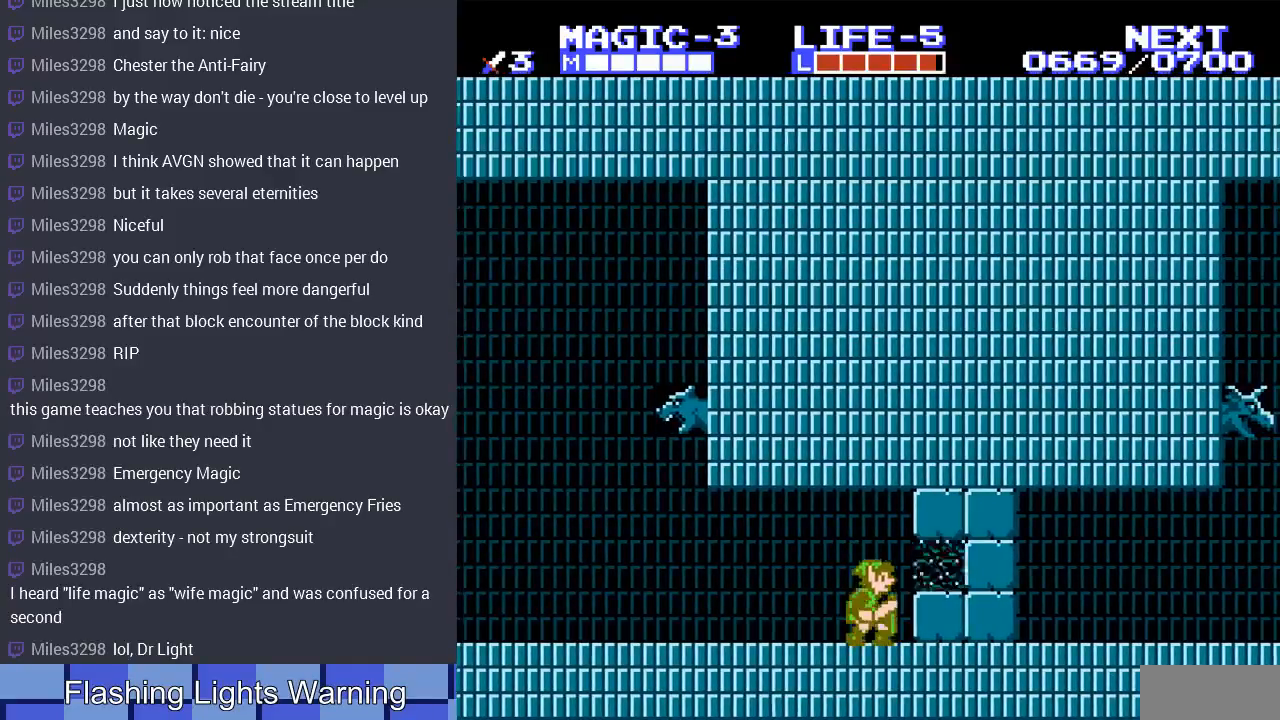
{"buttons": ["DPAD_RIGHT"], "events": [[133, "B", "down"], [267, "B", "up"], [300, "DPAD_DOWN", "up"]]}
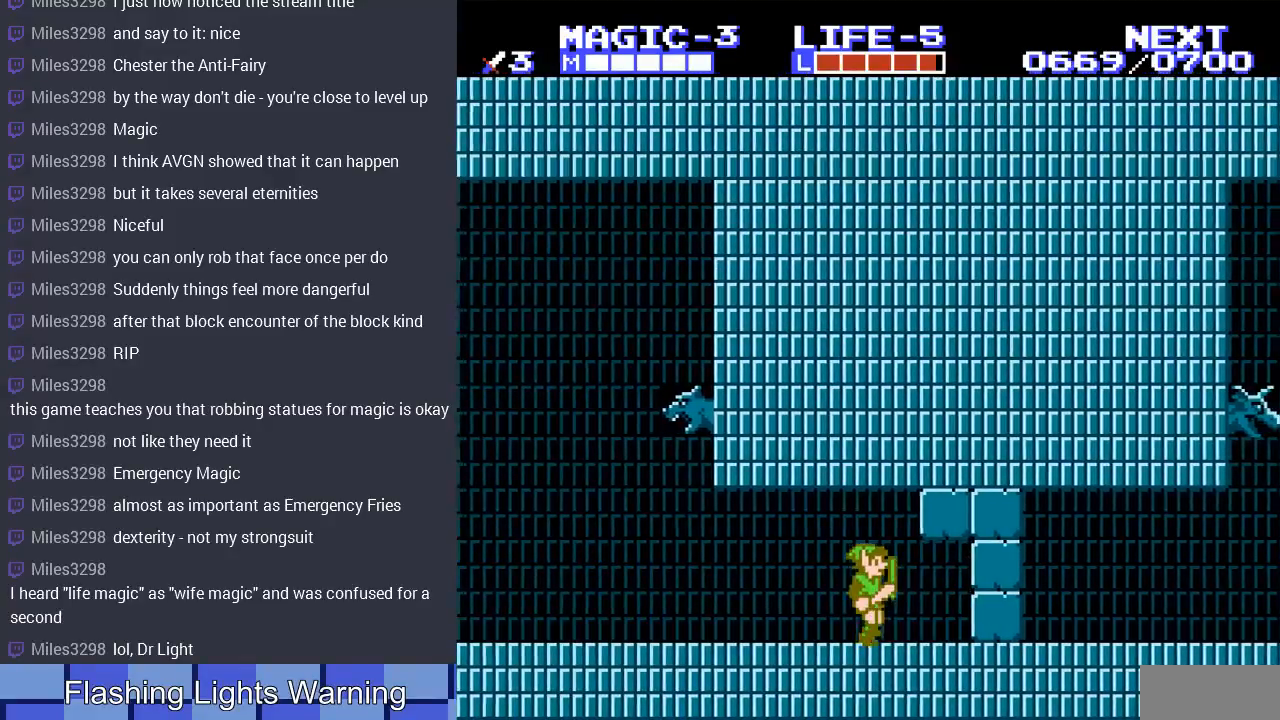
{"buttons": [], "events": [[100, "START", "down"], [167, "DPAD_RIGHT", "up"], [300, "START", "up"]]}
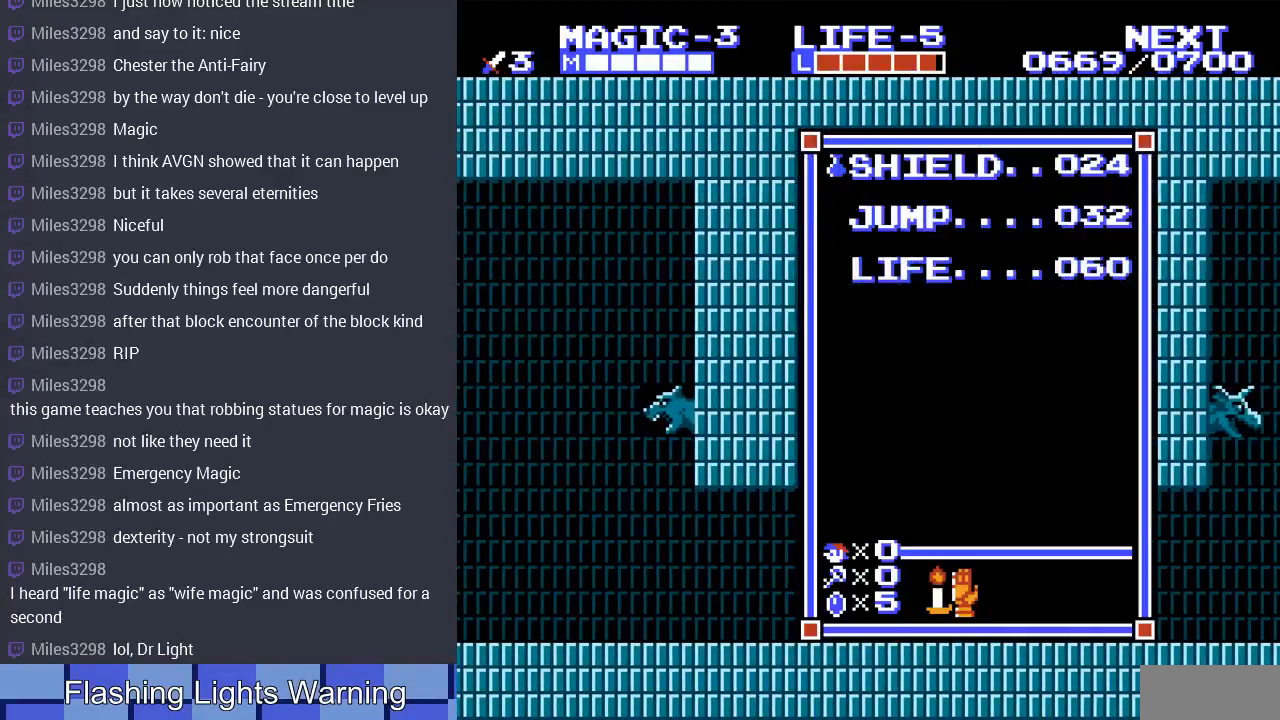
{"buttons": ["DPAD_RIGHT"], "events": [[133, "START", "down"], [300, "START", "up"], [333, "DPAD_RIGHT", "down"]]}
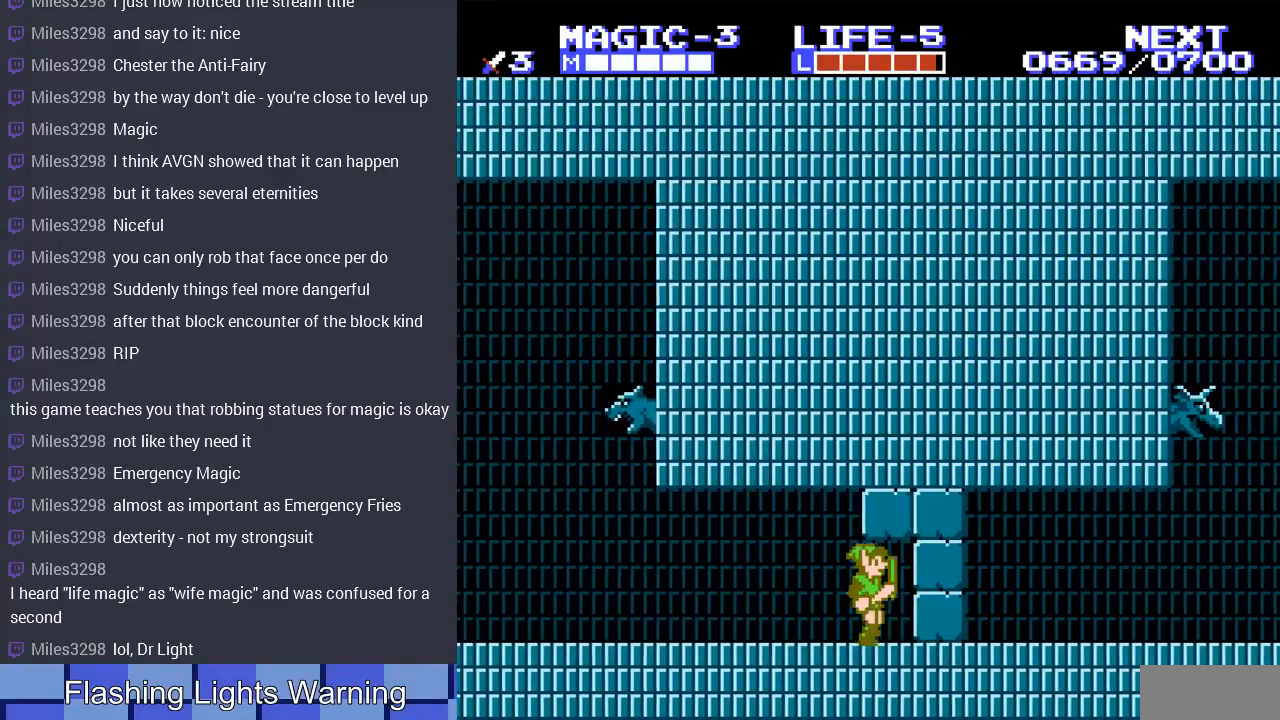
{"buttons": ["B", "DPAD_DOWN", "DPAD_RIGHT"], "events": [[67, "B", "down"], [233, "B", "up"], [367, "DPAD_DOWN", "down"], [500, "B", "down"]]}
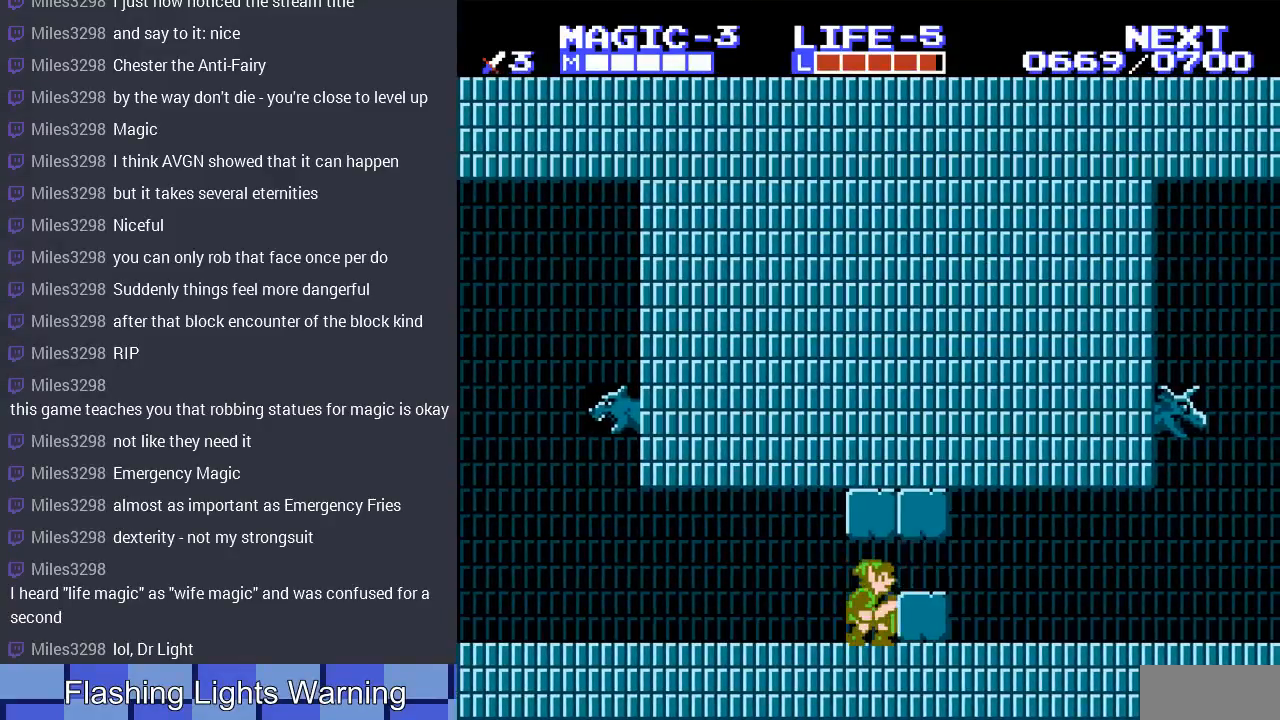
{"buttons": ["DPAD_RIGHT"], "events": [[167, "B", "up"], [200, "DPAD_DOWN", "up"]]}
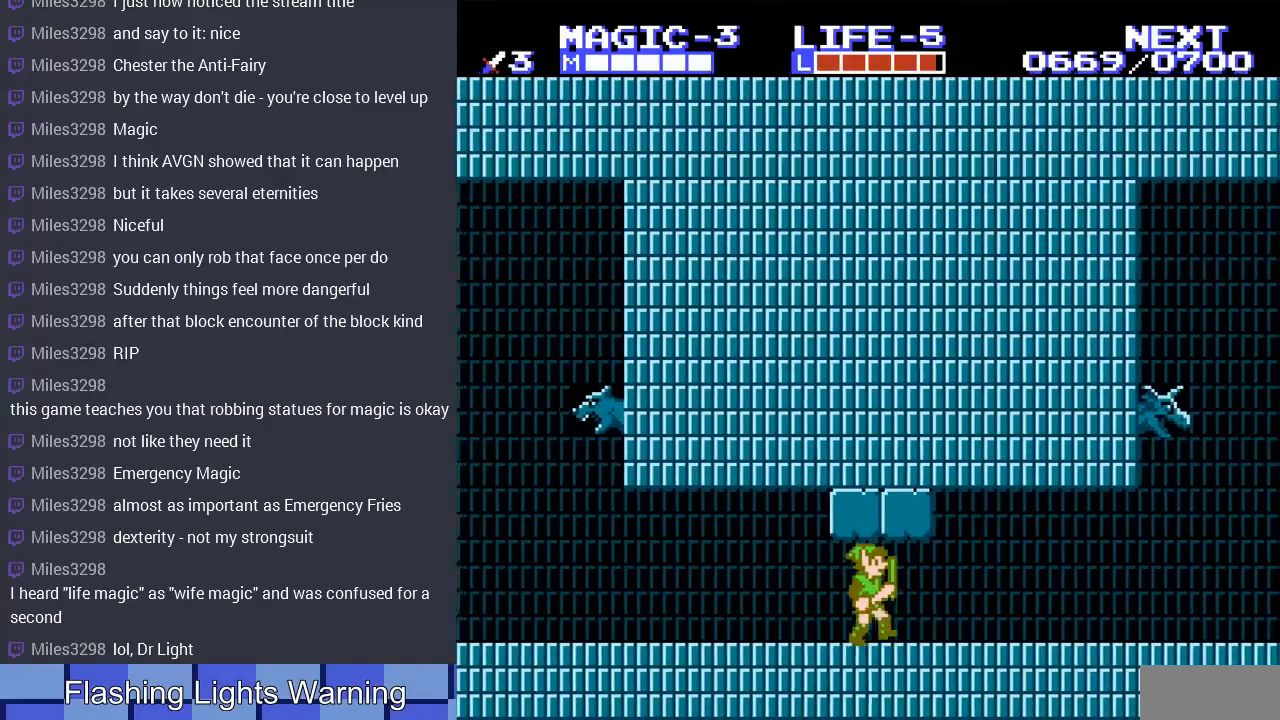
{"buttons": ["DPAD_RIGHT"], "events": []}
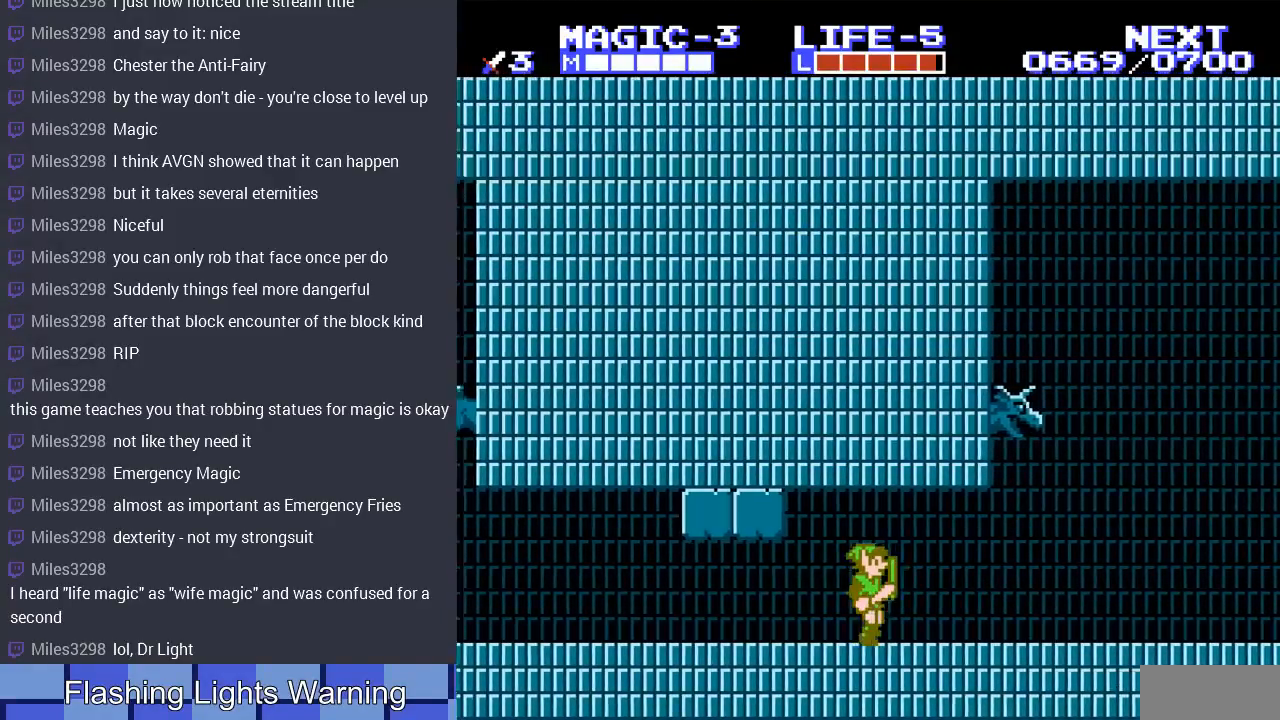
{"buttons": ["DPAD_LEFT"], "events": [[233, "DPAD_RIGHT", "up"], [400, "DPAD_LEFT", "down"]]}
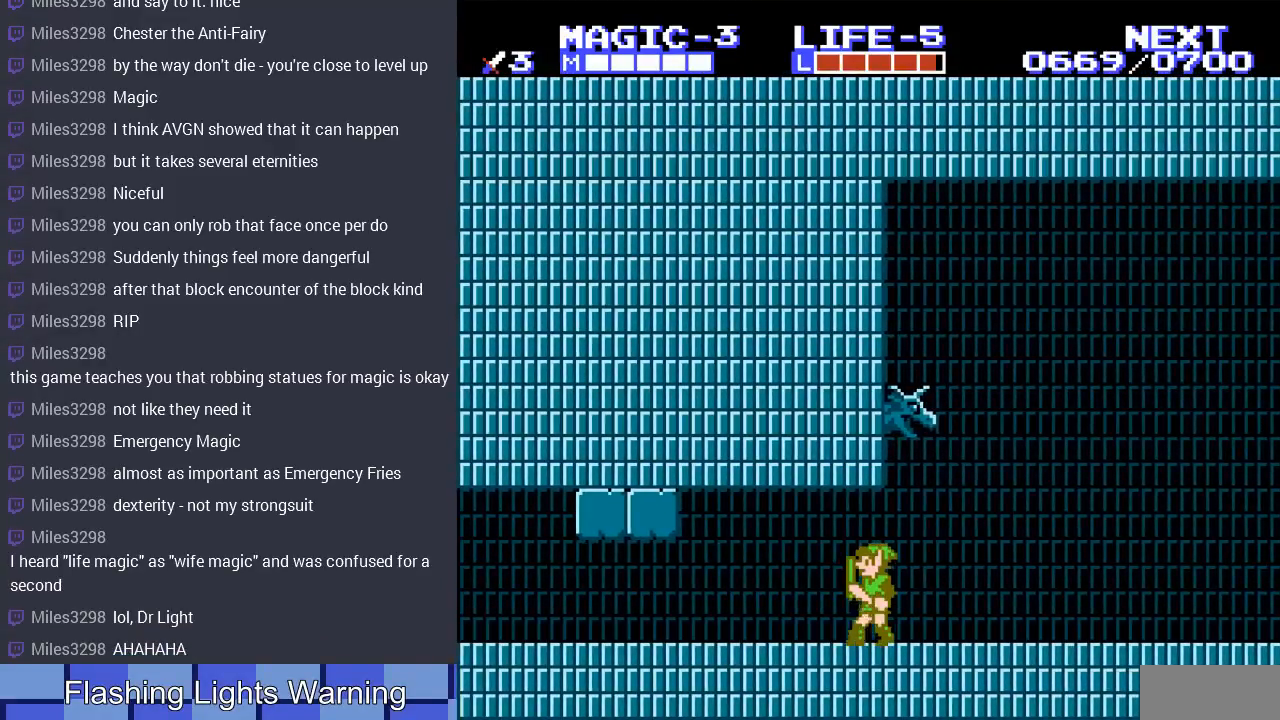
{"buttons": [], "events": [[33, "DPAD_LEFT", "up"], [200, "DPAD_RIGHT", "down"], [300, "DPAD_RIGHT", "up"]]}
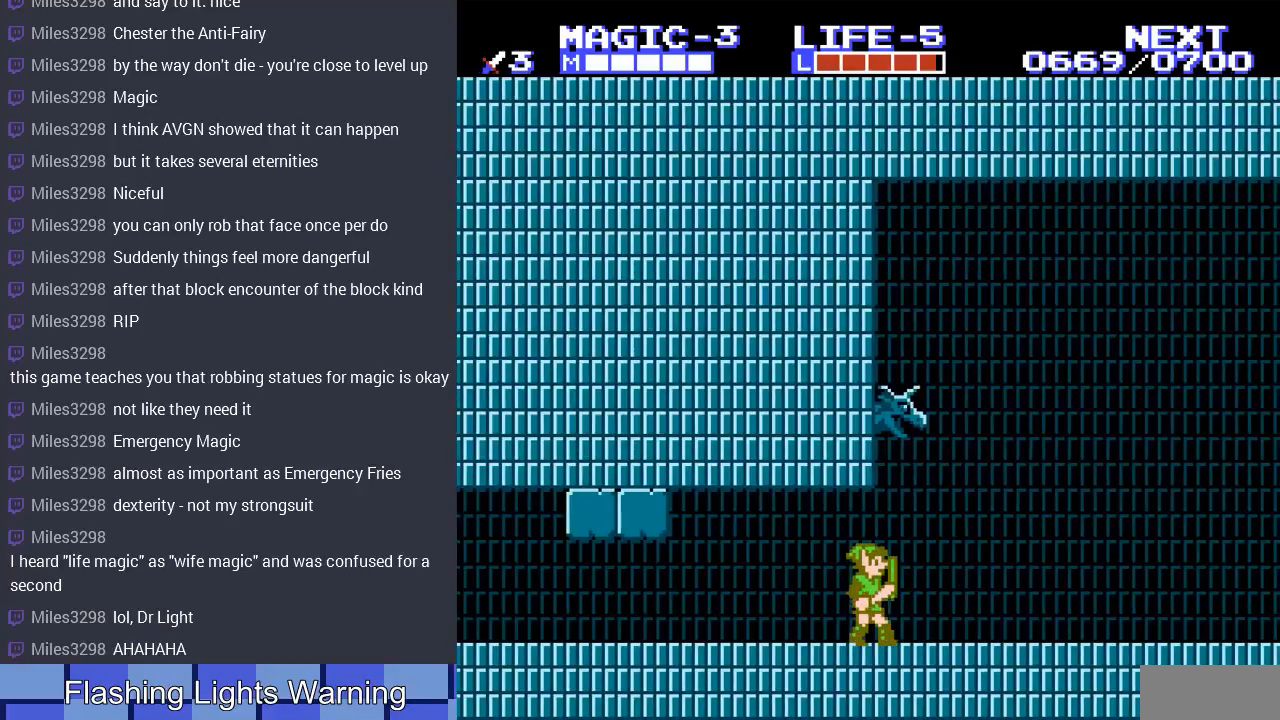
{"buttons": [], "events": [[233, "START", "down"], [467, "START", "up"]]}
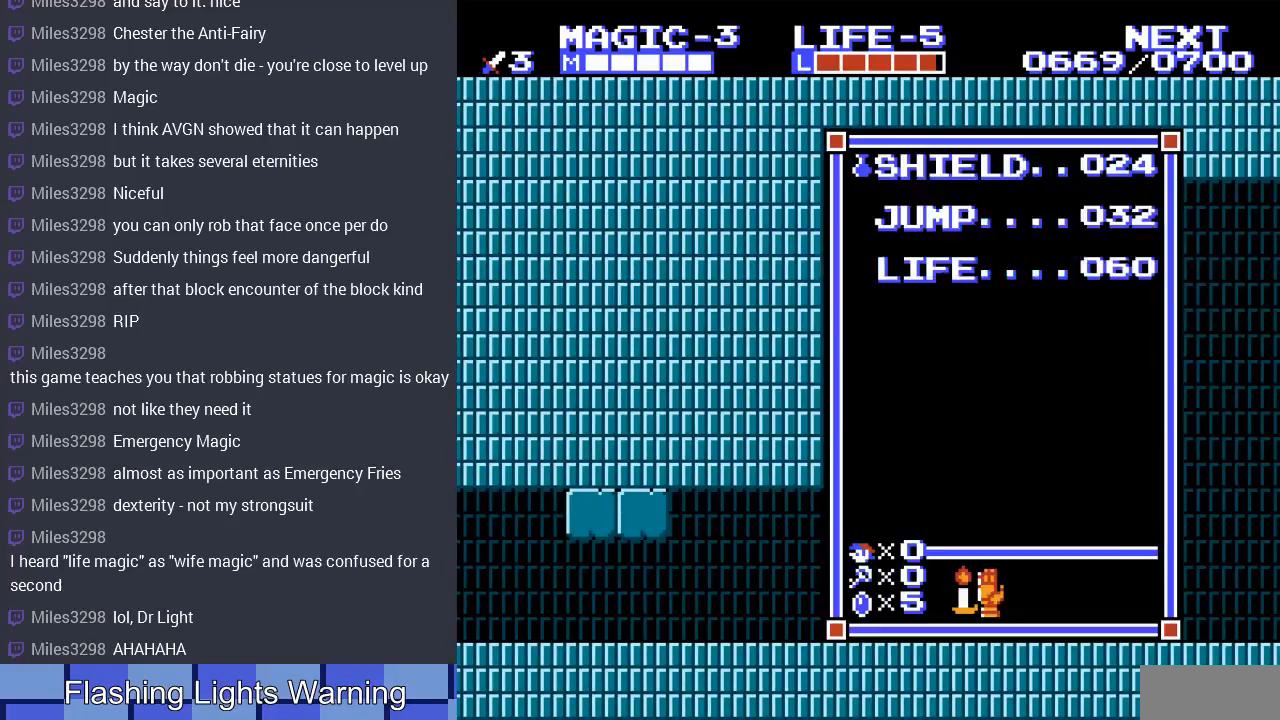
{"buttons": [], "events": [[267, "START", "down"], [433, "START", "up"]]}
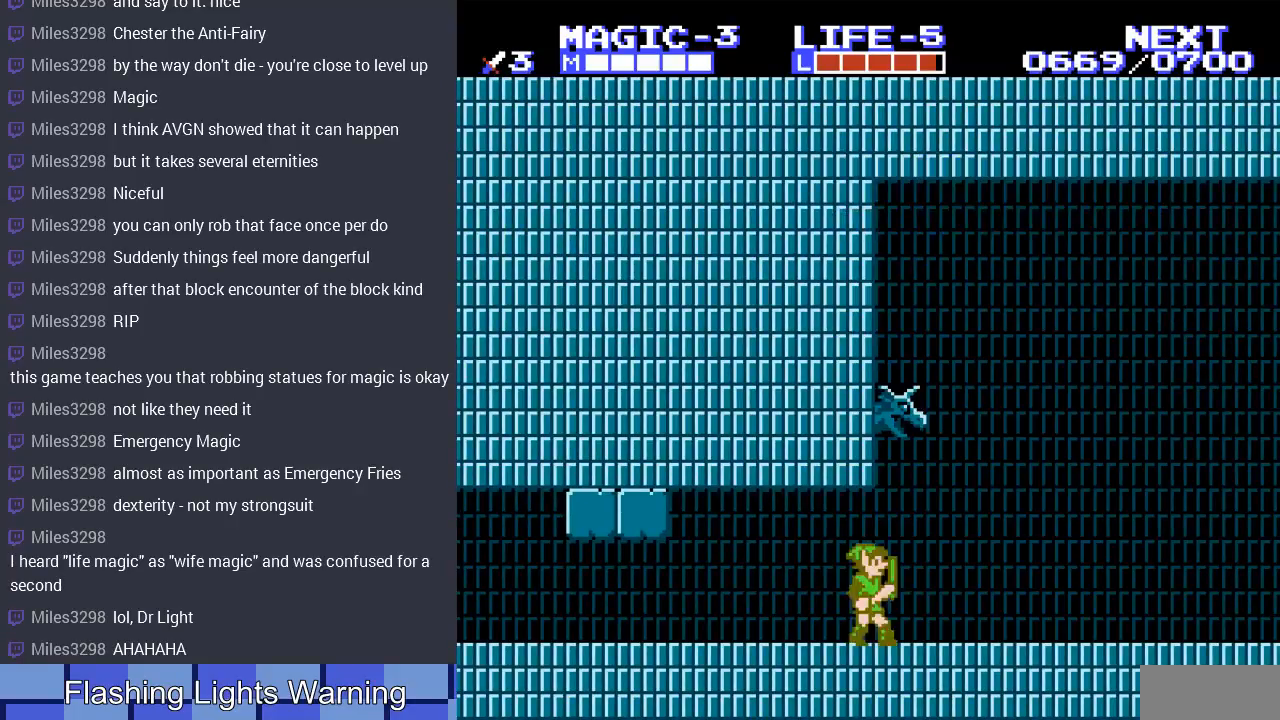
{"buttons": ["DPAD_RIGHT"], "events": [[67, "DPAD_RIGHT", "down"], [67, "SELECT", "down"], [200, "SELECT", "up"]]}
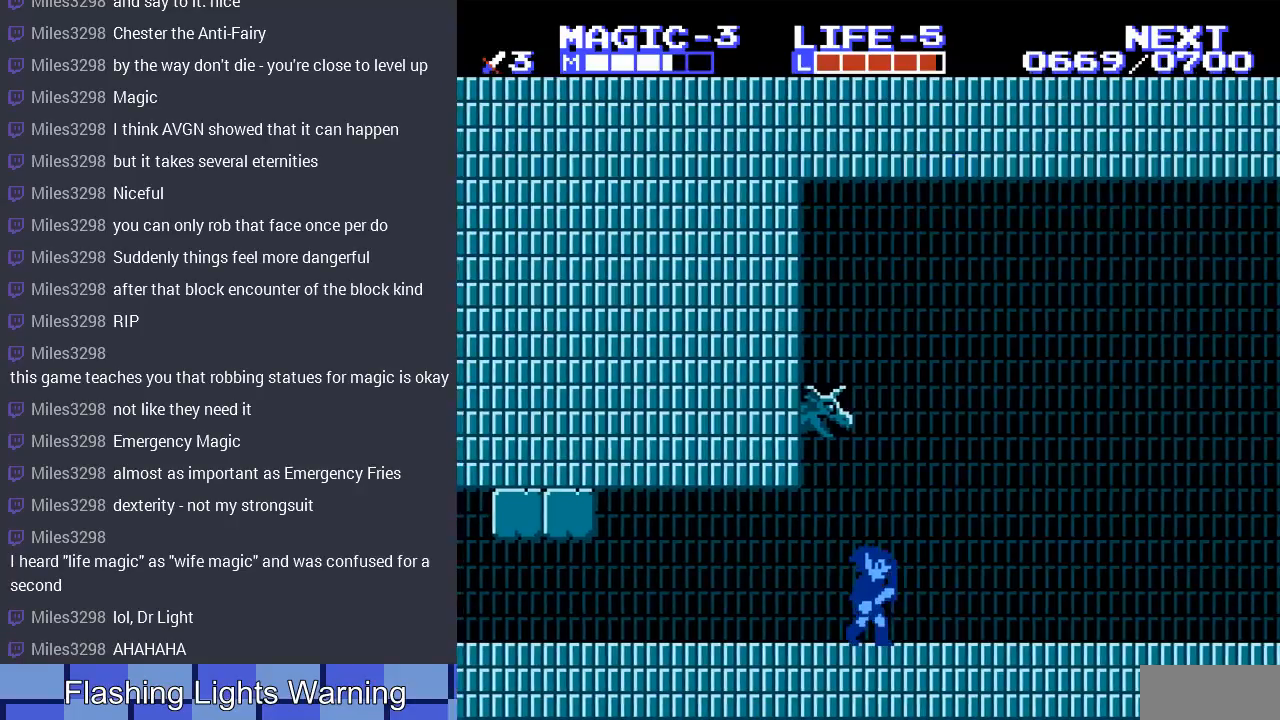
{"buttons": ["DPAD_RIGHT"], "events": []}
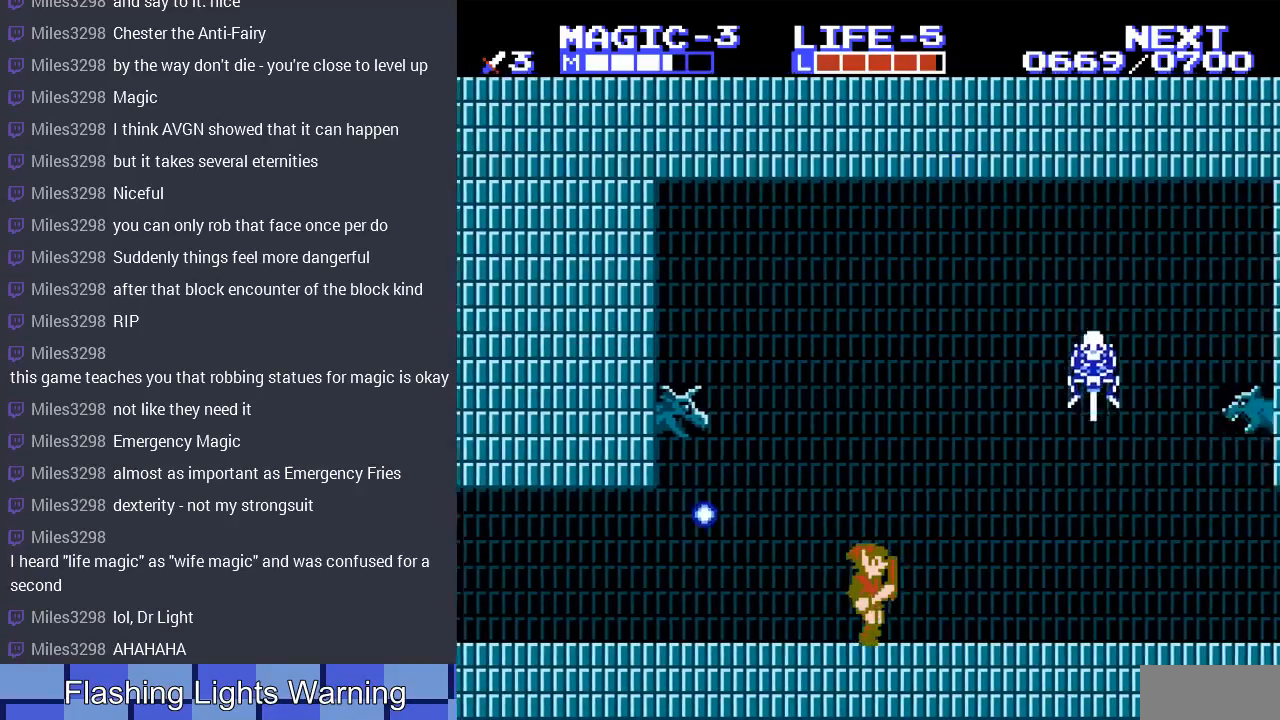
{"buttons": ["B", "DPAD_DOWN"], "events": [[400, "DPAD_DOWN", "down"], [433, "DPAD_RIGHT", "up"], [467, "B", "down"]]}
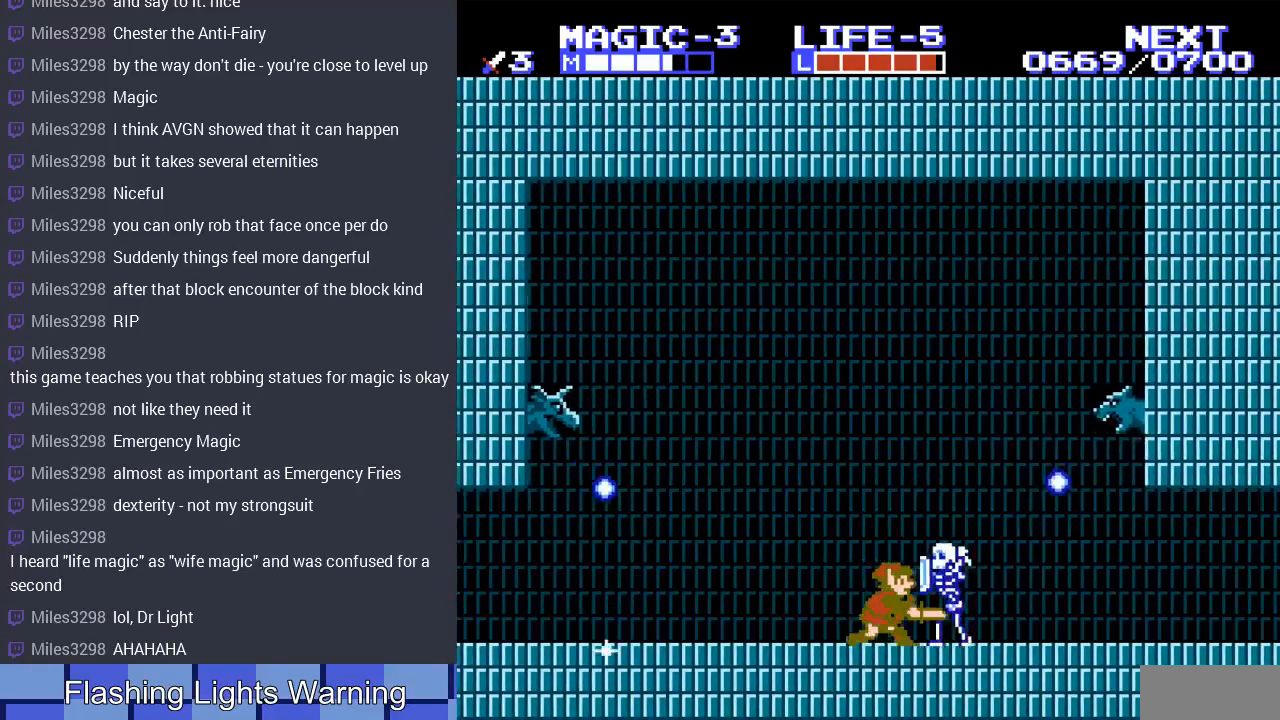
{"buttons": ["A"], "events": [[100, "B", "up"], [133, "DPAD_RIGHT", "down"], [233, "DPAD_DOWN", "up"], [233, "DPAD_RIGHT", "up"], [400, "A", "down"], [400, "DPAD_LEFT", "down"], [500, "DPAD_LEFT", "up"]]}
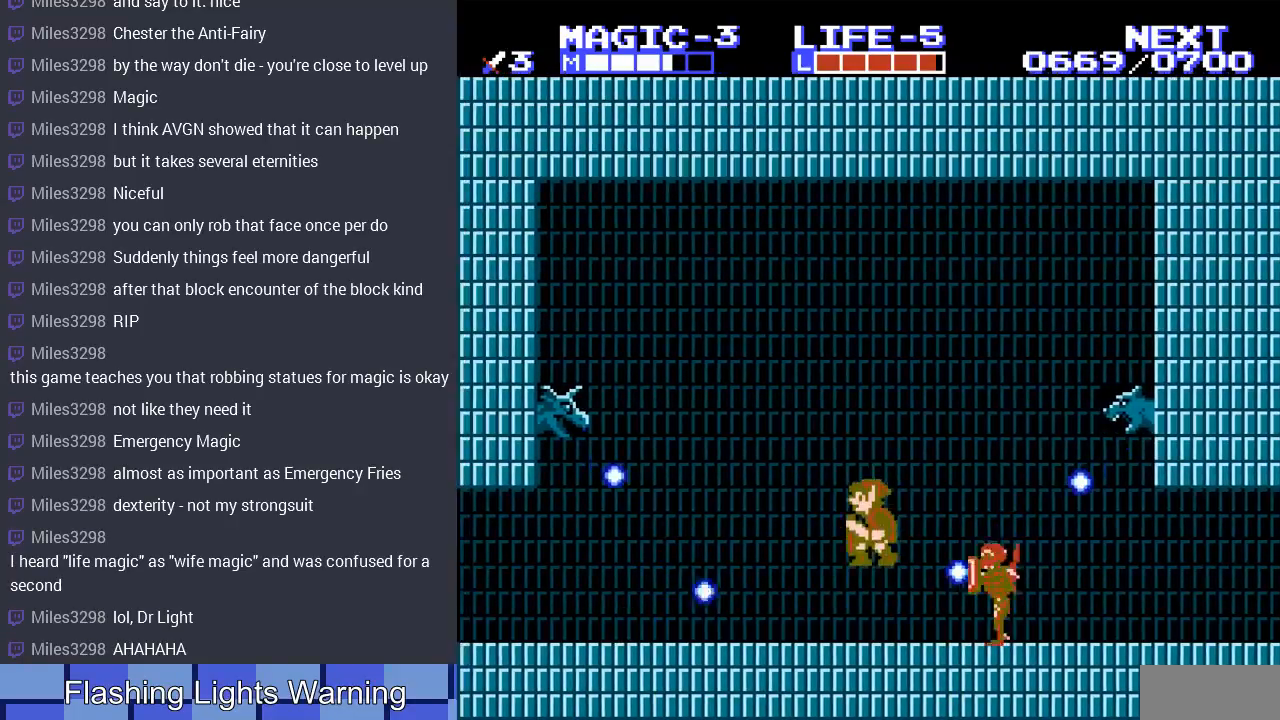
{"buttons": ["B", "DPAD_DOWN"], "events": [[67, "DPAD_RIGHT", "down"], [100, "A", "up"], [200, "DPAD_RIGHT", "up"], [300, "DPAD_DOWN", "down"], [333, "B", "down"], [433, "B", "up"], [500, "B", "down"]]}
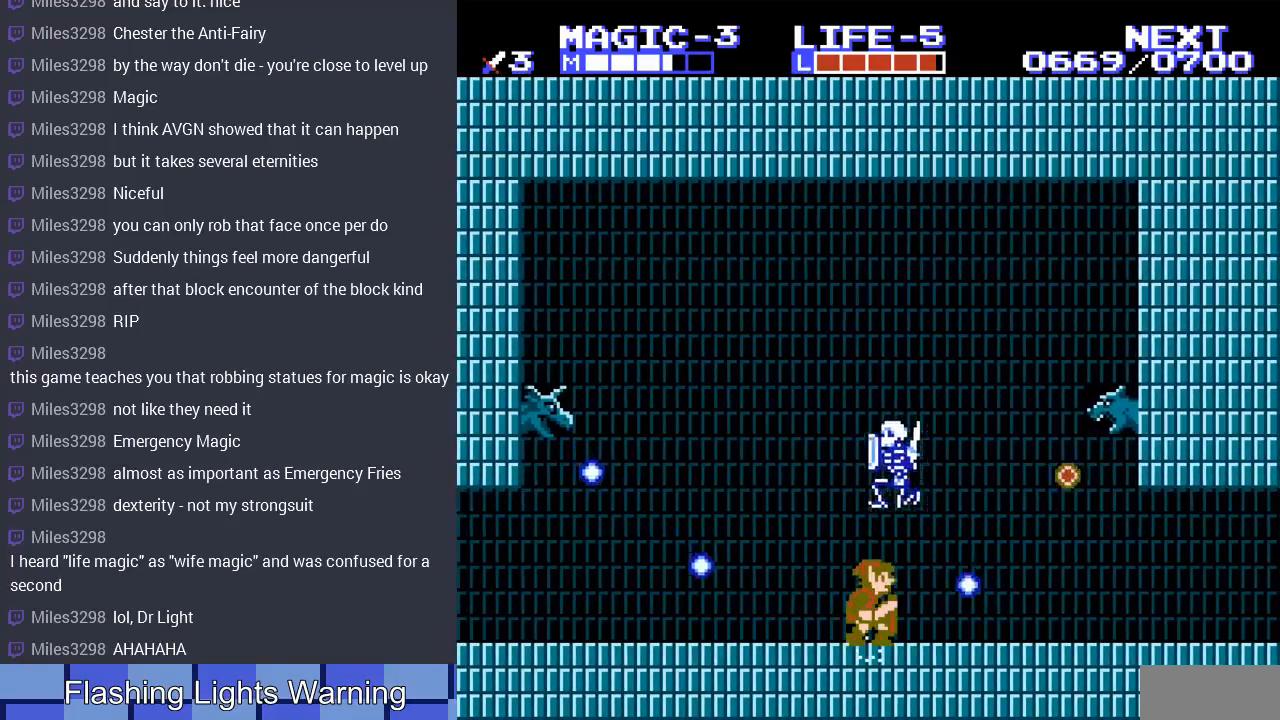
{"buttons": ["DPAD_LEFT"], "events": [[100, "B", "up"], [133, "DPAD_DOWN", "up"], [233, "DPAD_RIGHT", "down"], [333, "A", "down"], [367, "DPAD_RIGHT", "up"], [467, "A", "up"], [467, "DPAD_LEFT", "down"]]}
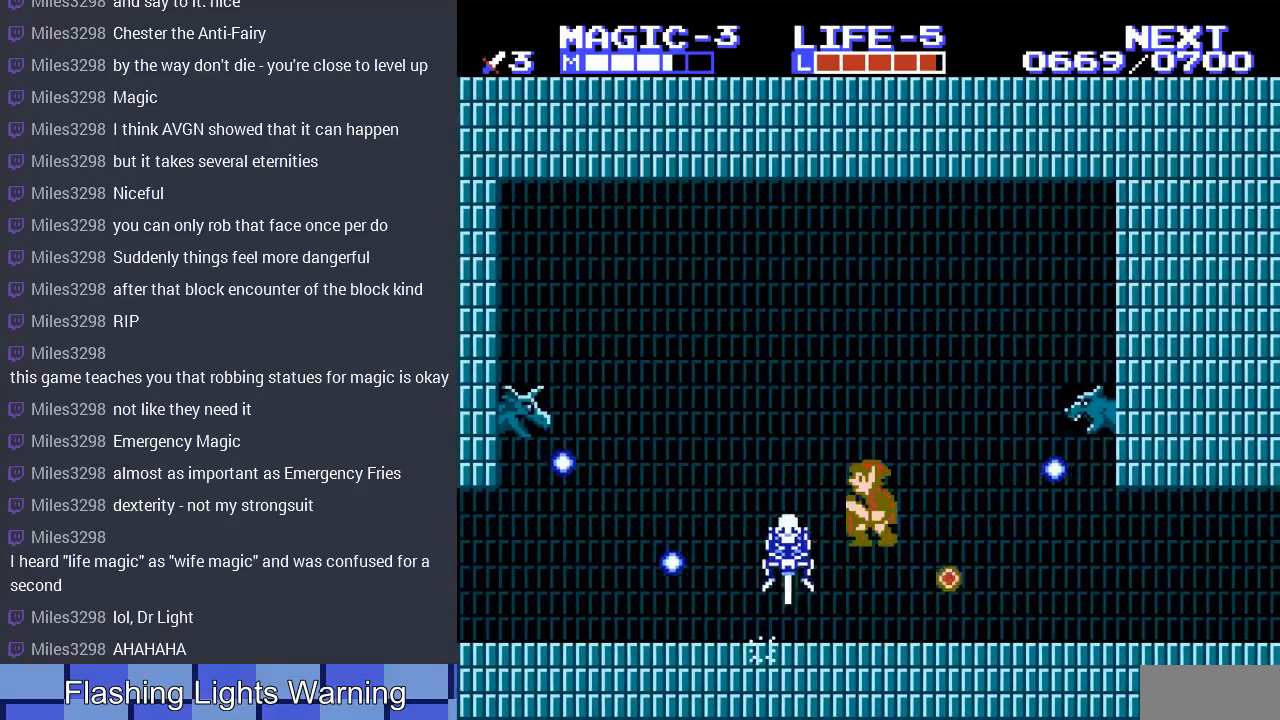
{"buttons": ["B", "DPAD_DOWN"], "events": [[200, "DPAD_DOWN", "down"], [233, "DPAD_LEFT", "up"], [300, "B", "down"], [333, "DPAD_LEFT", "down"], [400, "B", "up"], [400, "DPAD_LEFT", "up"], [467, "B", "down"], [467, "DPAD_LEFT", "down"], [500, "DPAD_LEFT", "up"]]}
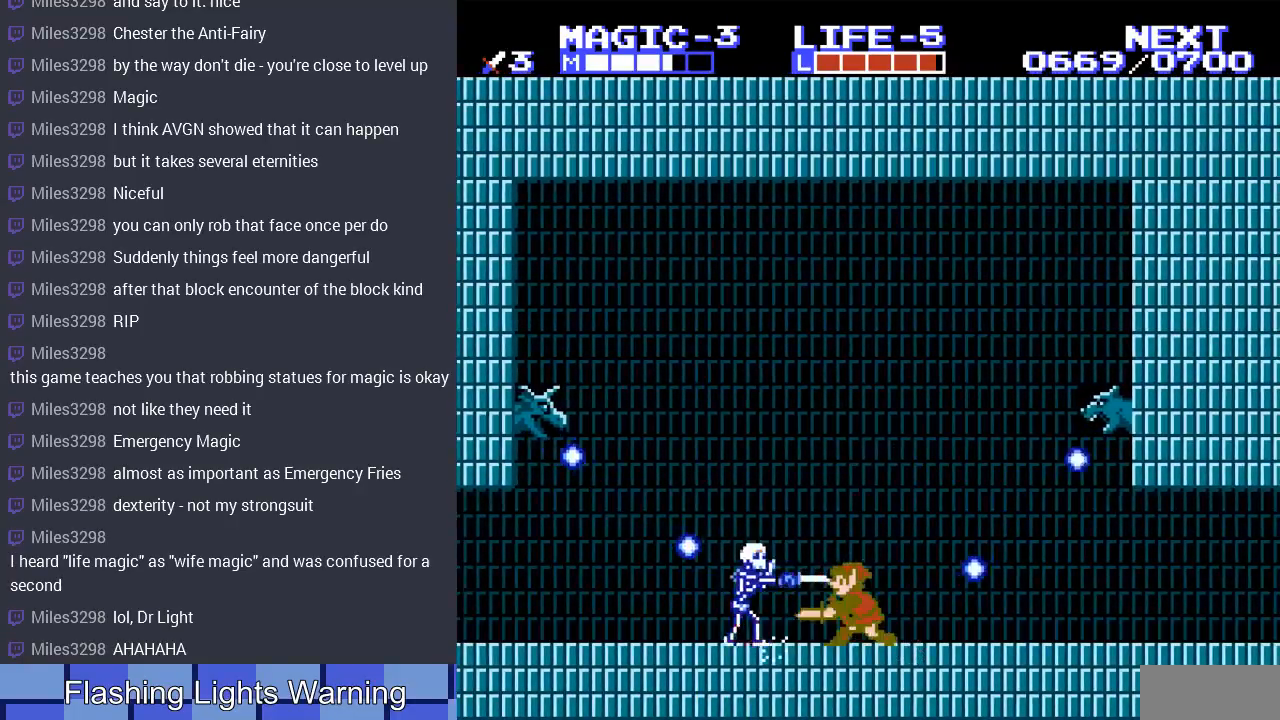
{"buttons": ["DPAD_RIGHT"], "events": [[67, "B", "up"], [67, "DPAD_LEFT", "down"], [167, "DPAD_DOWN", "up"], [233, "A", "down"], [267, "DPAD_LEFT", "up"], [267, "DPAD_UP", "down"], [300, "DPAD_RIGHT", "down"], [300, "DPAD_UP", "up"], [333, "A", "up"]]}
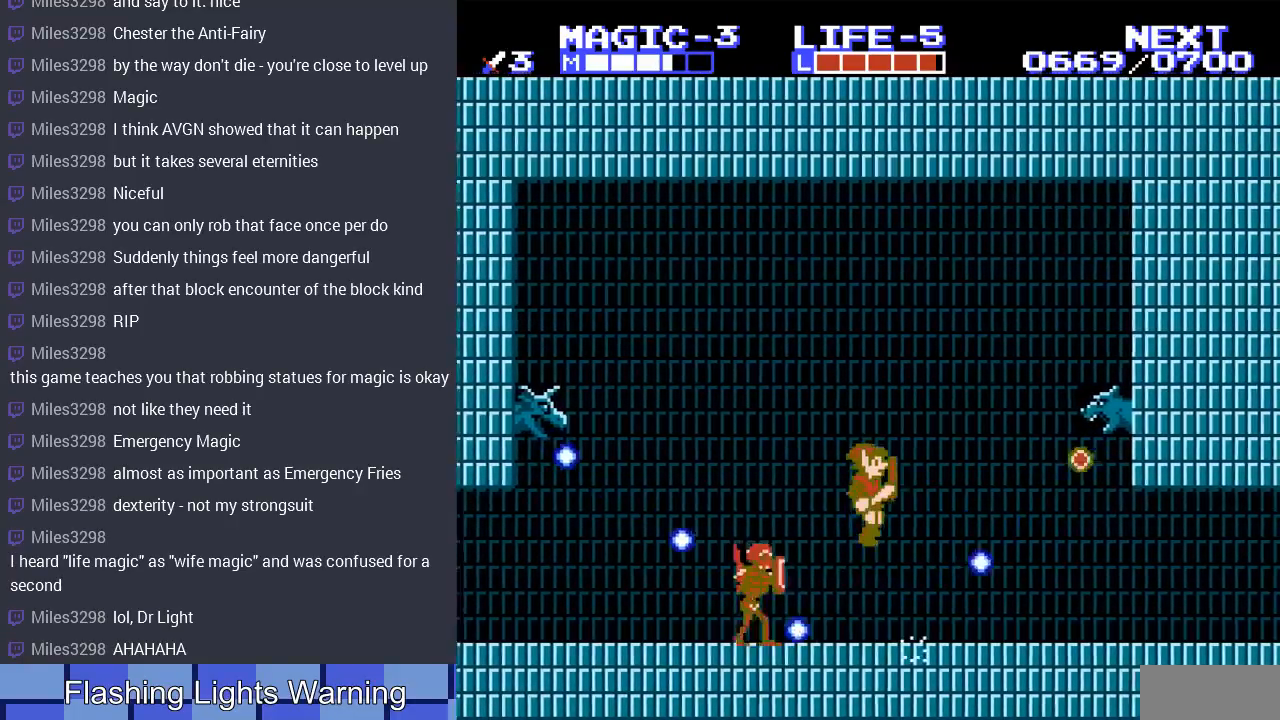
{"buttons": ["A", "DPAD_RIGHT"], "events": [[33, "DPAD_RIGHT", "up"], [200, "DPAD_RIGHT", "down"], [267, "A", "down"]]}
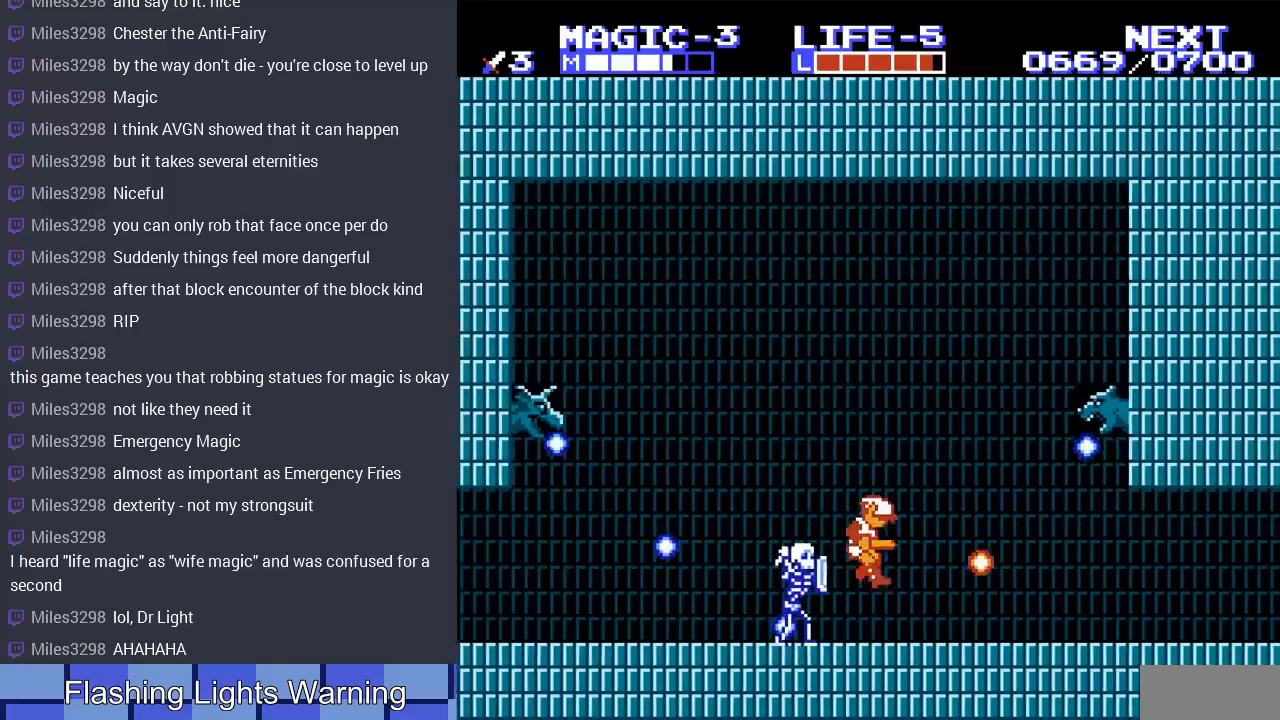
{"buttons": ["DPAD_RIGHT"], "events": [[67, "A", "up"]]}
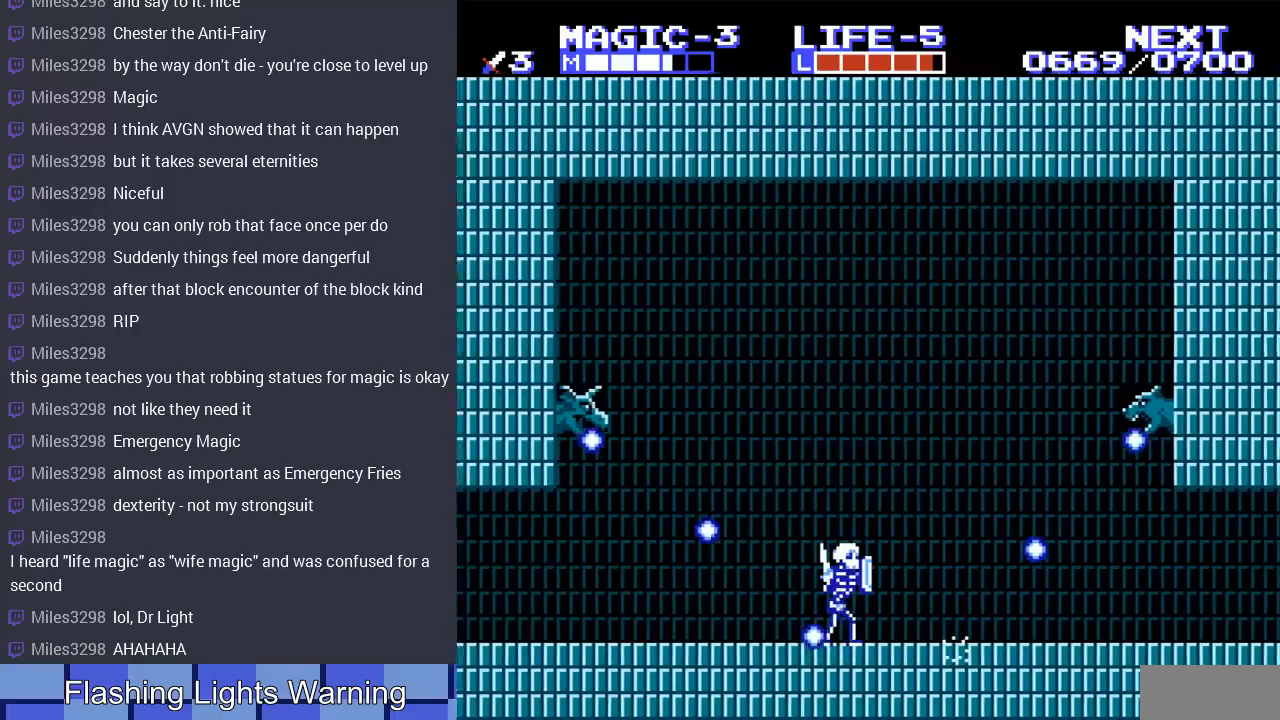
{"buttons": ["DPAD_RIGHT"], "events": []}
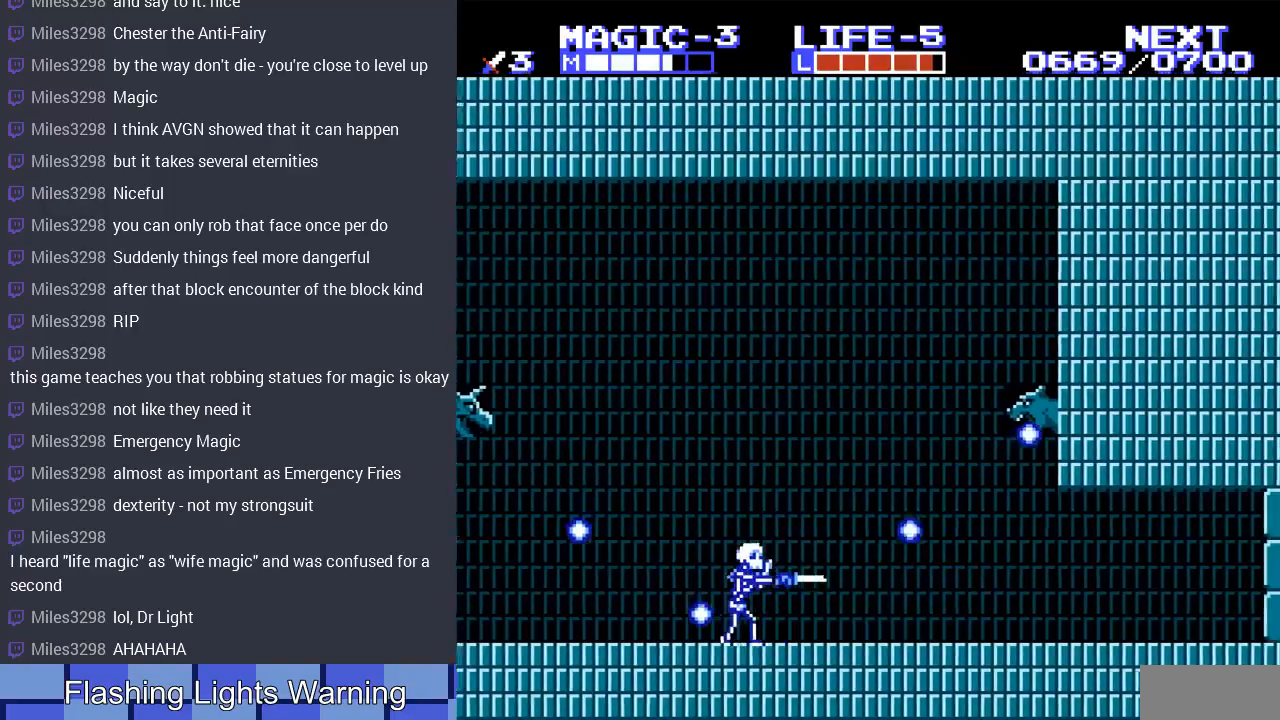
{"buttons": ["DPAD_RIGHT"], "events": []}
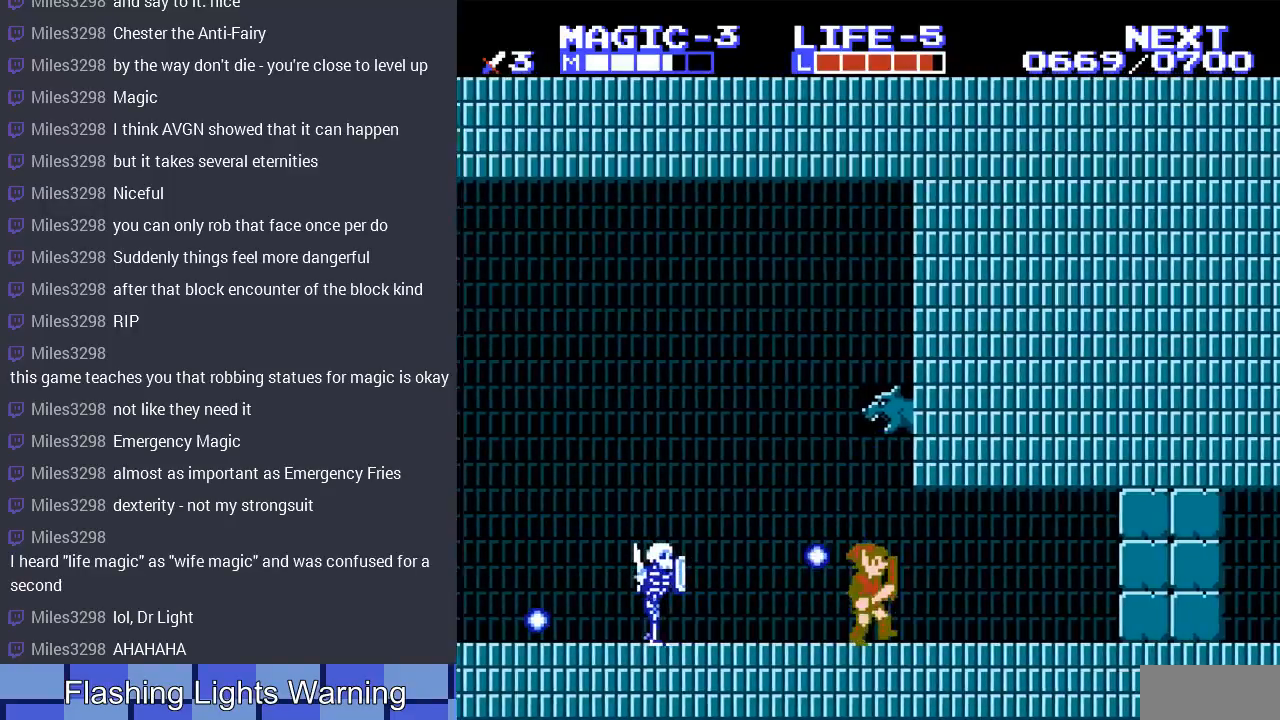
{"buttons": ["DPAD_LEFT"], "events": [[367, "DPAD_RIGHT", "up"], [467, "DPAD_LEFT", "down"]]}